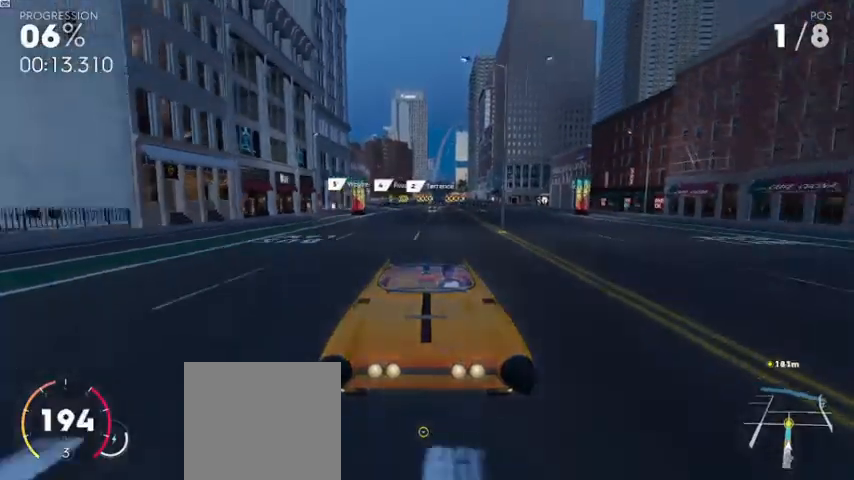
Gameplay with a controller (Xbox layout); each line is a JSON object with the inputs held at the frame after it. "events" lists button and stick changes between this image and that frame as [ms after this image, input, new state], when the widget could be followed in between.
{"buttons": ["R2"], "left_stick": "center", "right_stick": "center", "events": [[520, "right_stick", "center"]]}
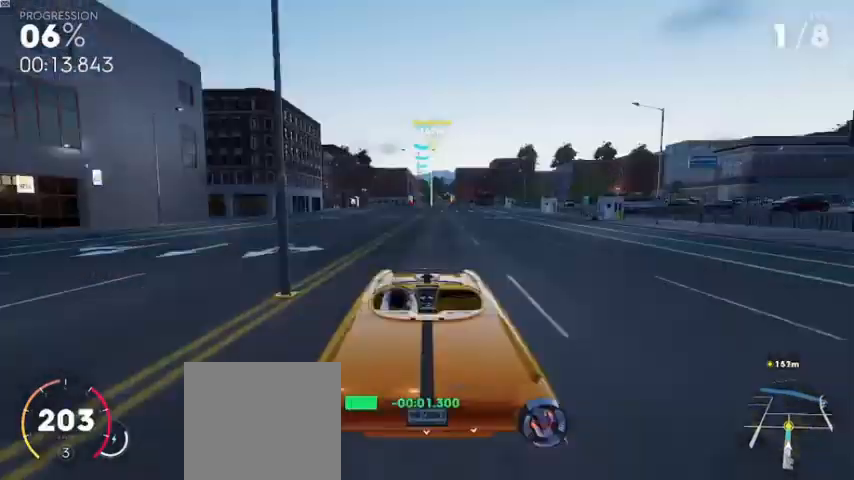
{"buttons": ["A", "R2"], "left_stick": "center", "right_stick": "center", "events": [[240, "A", "down"]]}
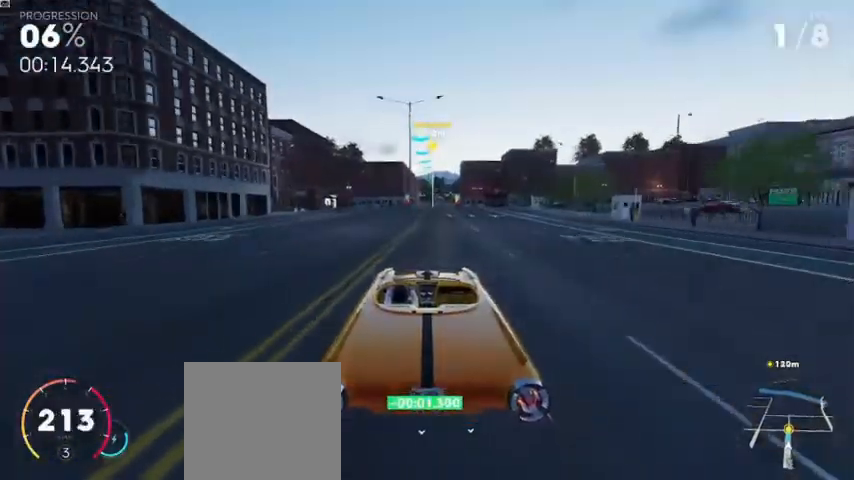
{"buttons": ["A", "R2"], "left_stick": "center", "right_stick": "center", "events": [[120, "left_stick", "right"], [280, "left_stick", "center"]]}
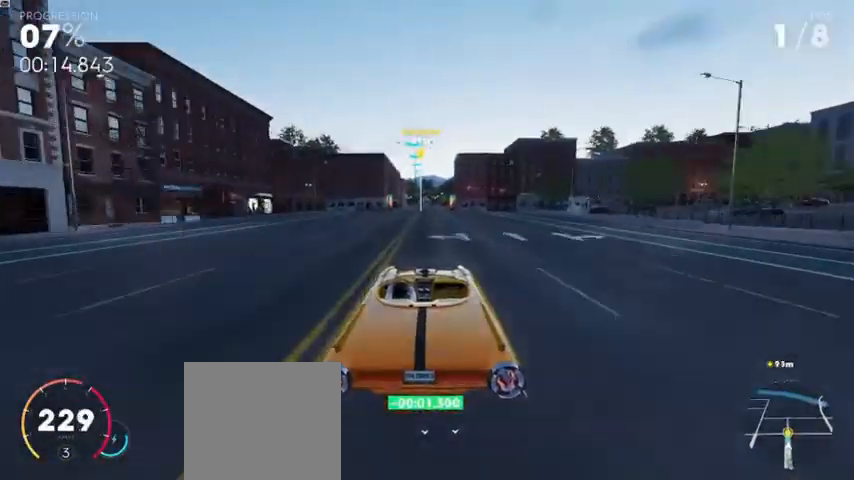
{"buttons": ["R2"], "left_stick": "center", "right_stick": "center", "events": [[280, "A", "up"]]}
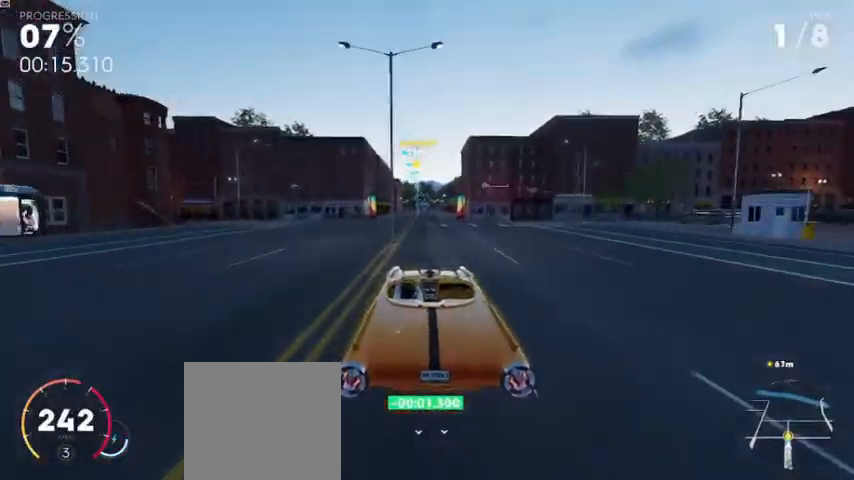
{"buttons": ["R2"], "left_stick": "left", "right_stick": "center", "events": [[160, "left_stick", "left"], [280, "left_stick", "center"], [440, "left_stick", "left"]]}
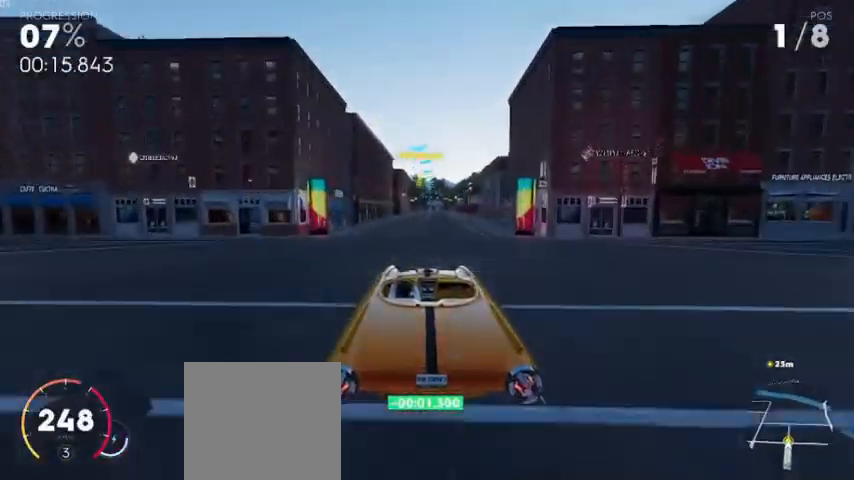
{"buttons": ["R2"], "left_stick": "center", "right_stick": "center", "events": [[80, "left_stick", "center"]]}
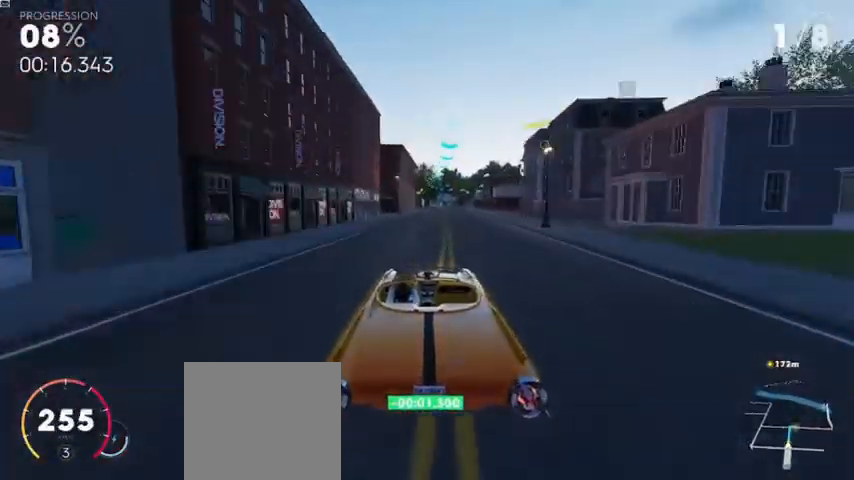
{"buttons": ["R2"], "left_stick": "right", "right_stick": "center", "events": [[440, "left_stick", "right"]]}
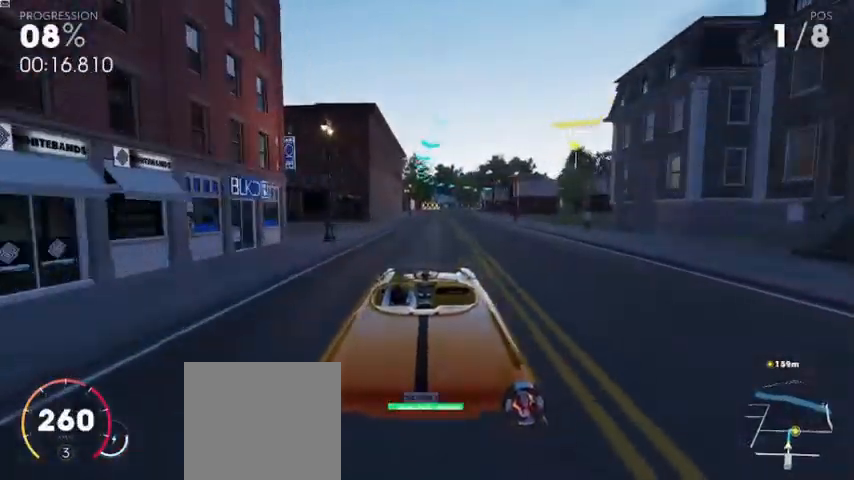
{"buttons": ["L2"], "left_stick": "right", "right_stick": "center", "events": [[40, "left_stick", "center"], [80, "L2", "down"], [160, "R2", "up"], [360, "left_stick", "right"]]}
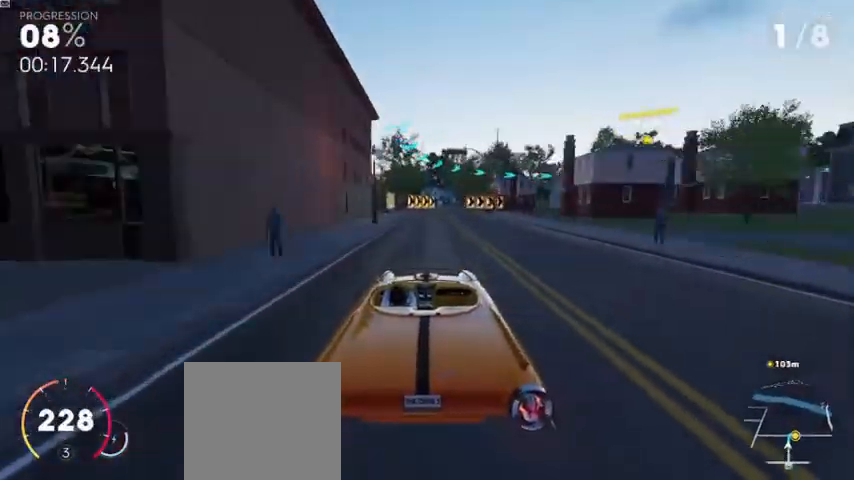
{"buttons": ["L2"], "left_stick": "right", "right_stick": "center", "events": []}
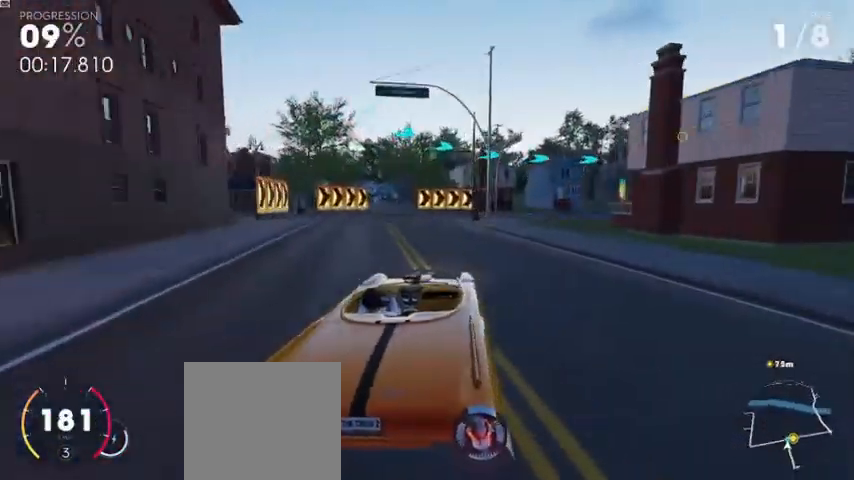
{"buttons": ["R2"], "left_stick": "right", "right_stick": "center"}
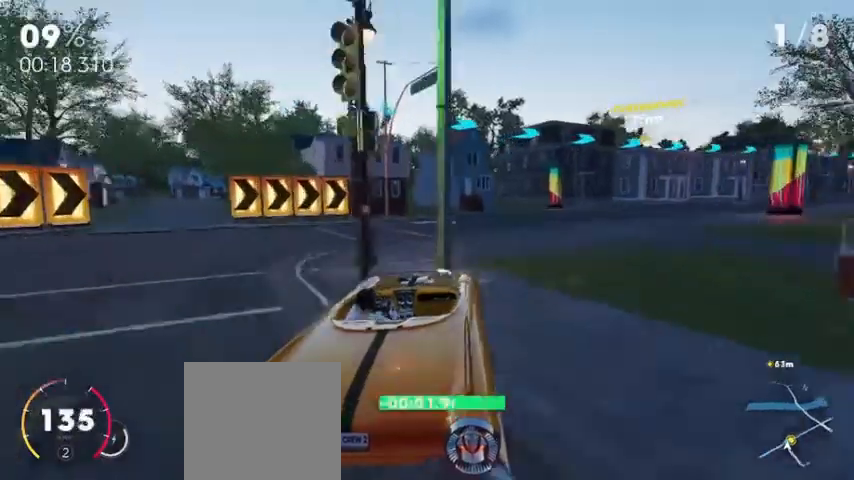
{"buttons": ["R2"], "left_stick": "right", "right_stick": "center", "events": [[160, "R2", "up"], [200, "L2", "down"], [360, "L2", "up"], [400, "R2", "down"]]}
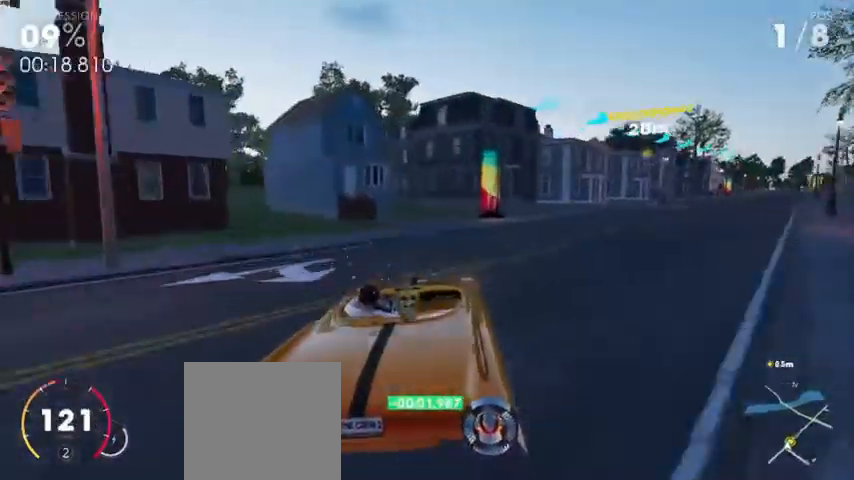
{"buttons": ["R2"], "left_stick": "center", "right_stick": "center", "events": [[280, "left_stick", "center"]]}
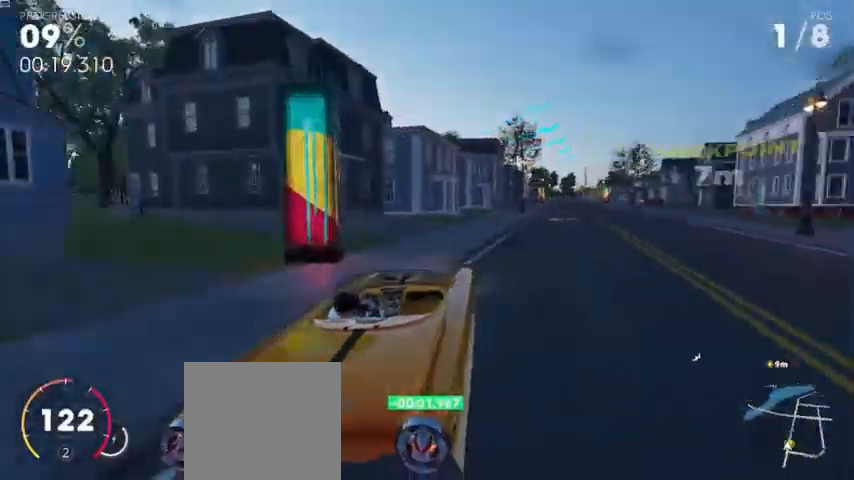
{"buttons": ["R2"], "left_stick": "left", "right_stick": "center", "events": [[480, "left_stick", "left"]]}
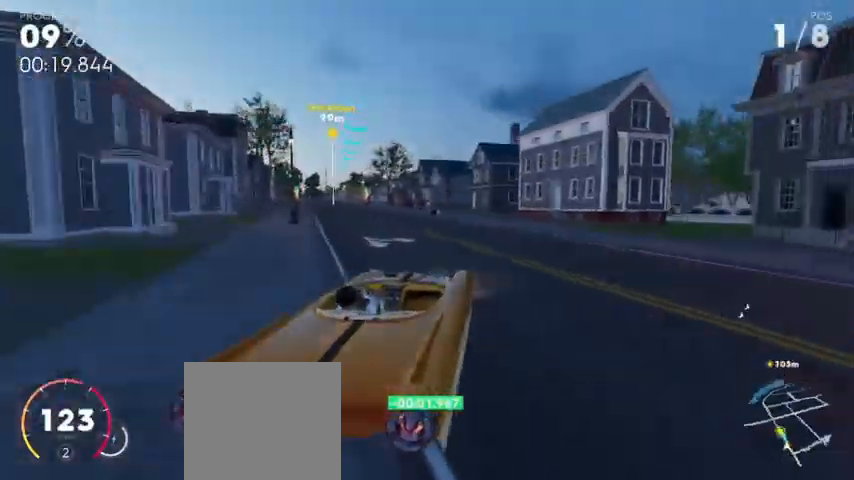
{"buttons": ["L2"], "left_stick": "left", "right_stick": "center", "events": [[320, "R2", "up"], [440, "L2", "down"]]}
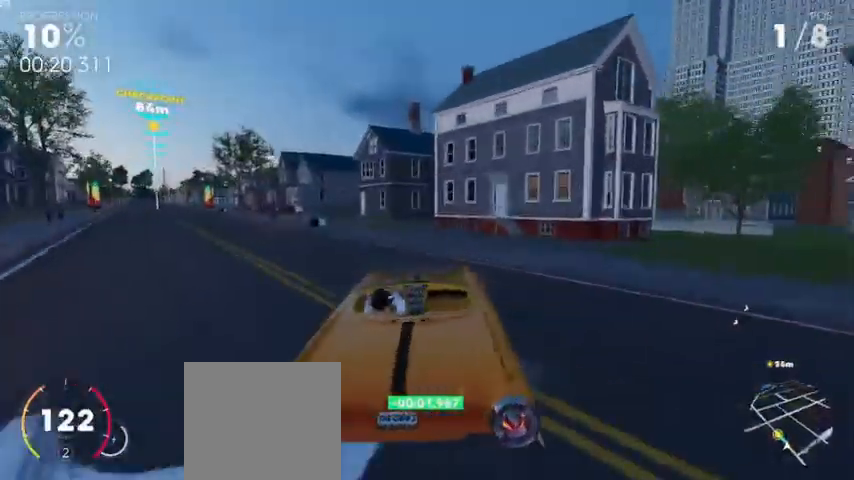
{"buttons": ["R2"], "left_stick": "left", "right_stick": "center"}
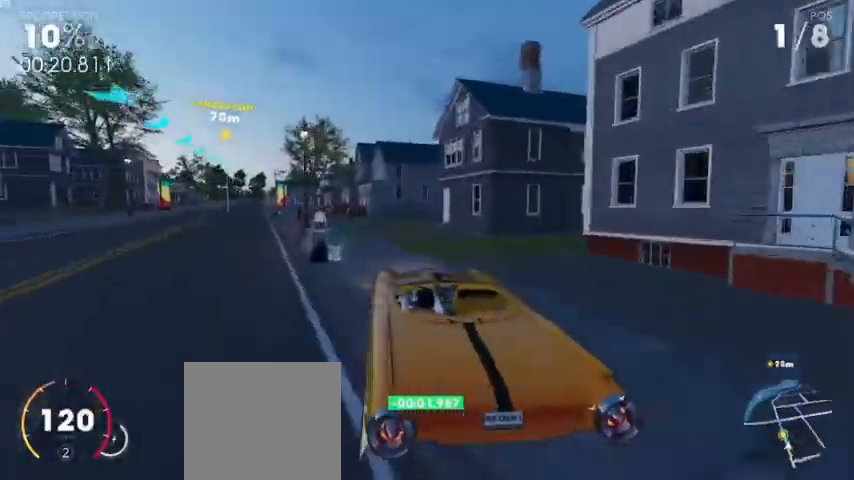
{"buttons": ["R2"], "left_stick": "right", "right_stick": "center", "events": [[320, "left_stick", "center"], [480, "left_stick", "right"]]}
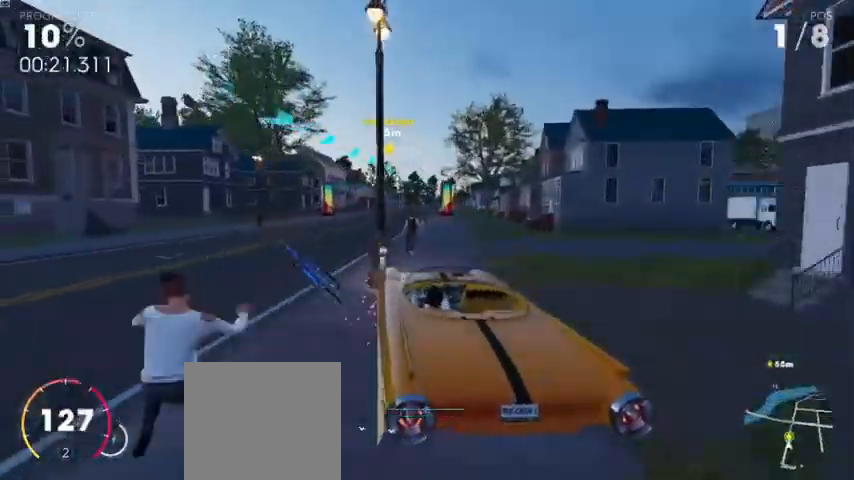
{"buttons": ["A", "R2"], "left_stick": "right", "right_stick": "center", "events": [[40, "A", "down"], [280, "left_stick", "center"], [480, "left_stick", "right"]]}
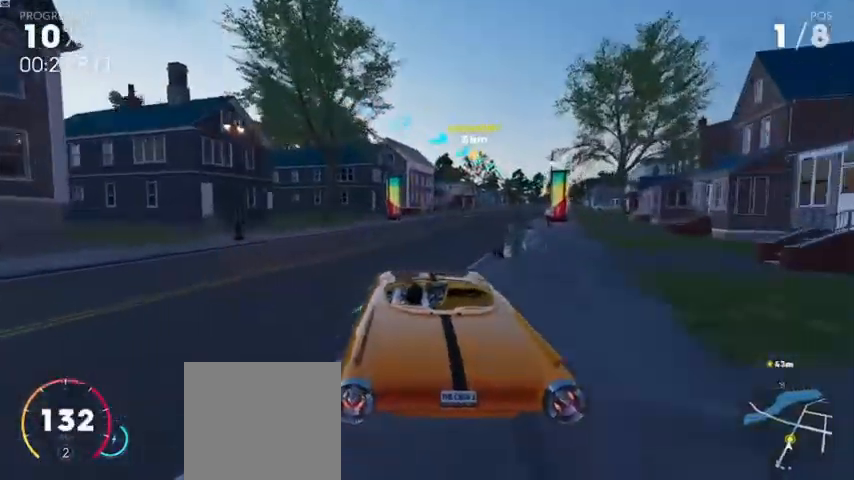
{"buttons": ["R2"], "left_stick": "center", "right_stick": "center", "events": [[200, "A", "up"], [400, "left_stick", "center"]]}
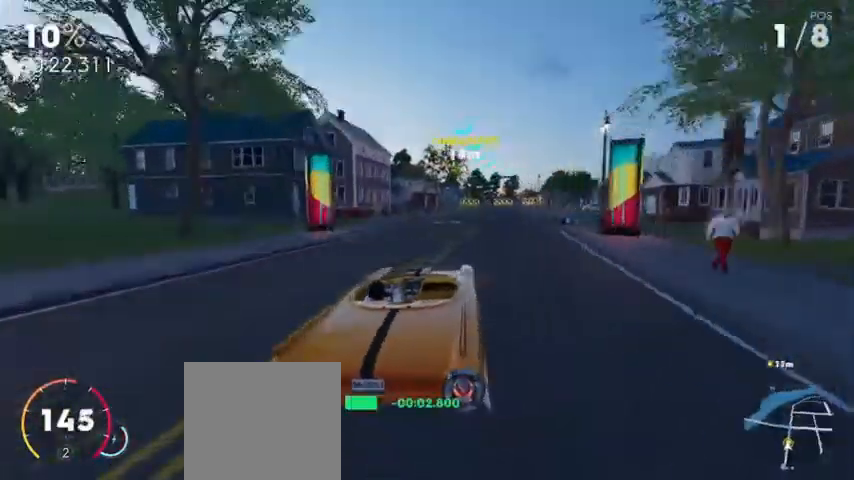
{"buttons": ["A", "R2"], "left_stick": "left", "right_stick": "center", "events": [[80, "A", "down"], [360, "left_stick", "left"]]}
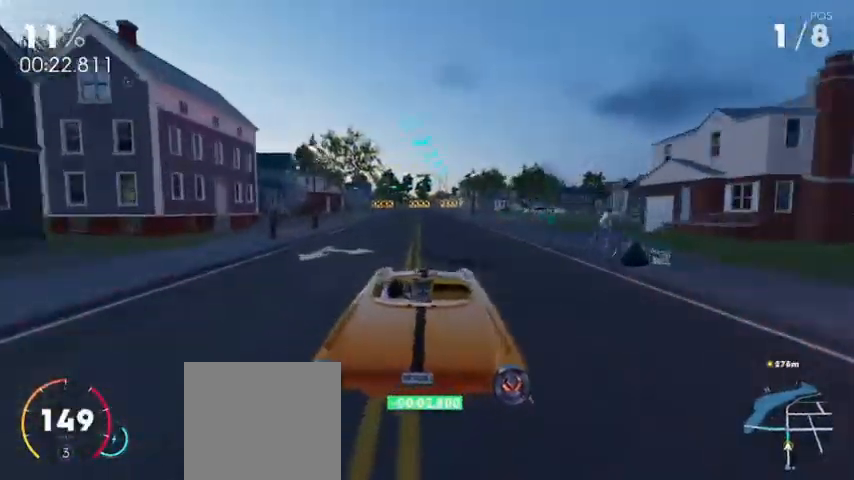
{"buttons": ["A", "R2"], "left_stick": "center", "right_stick": "center", "events": [[80, "left_stick", "center"], [160, "left_stick", "right"], [240, "A", "up"], [400, "left_stick", "center"], [480, "A", "down"]]}
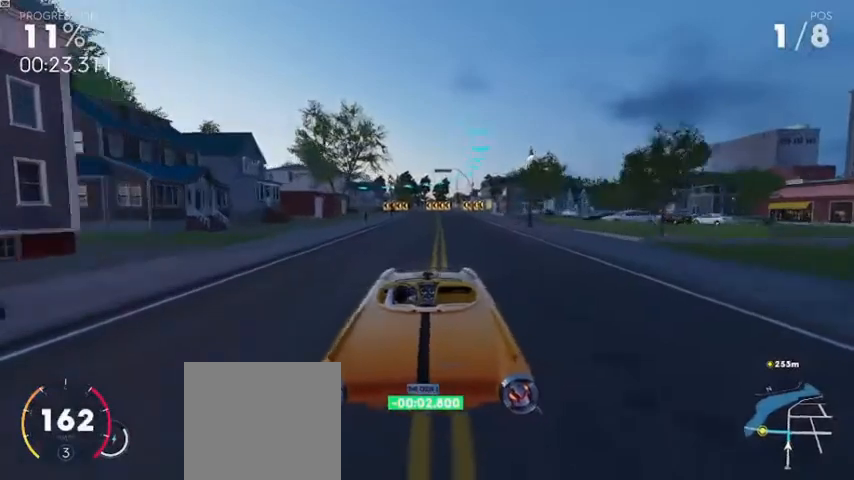
{"buttons": ["L2", "R2"], "left_stick": "left", "right_stick": "center", "events": [[200, "A", "up"], [480, "left_stick", "left"], [520, "L2", "down"]]}
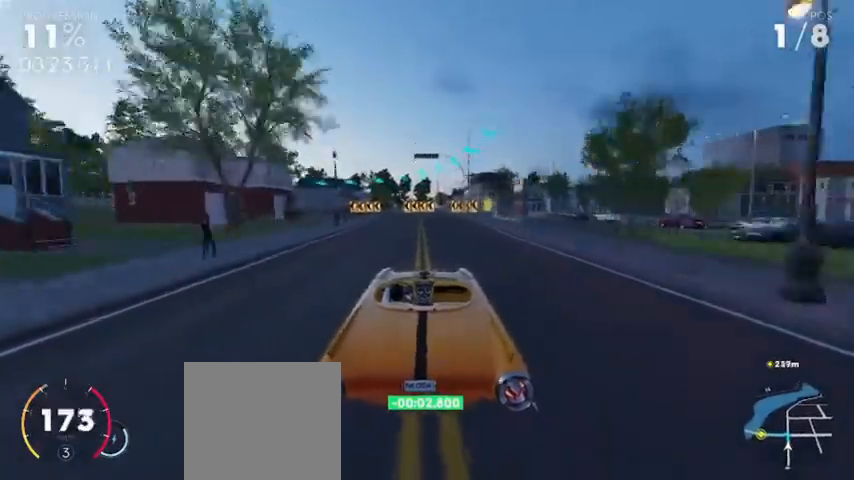
{"buttons": ["R2"], "left_stick": "left", "right_stick": "center", "events": [[40, "R2", "up"], [200, "L2", "up"], [240, "R2", "down"]]}
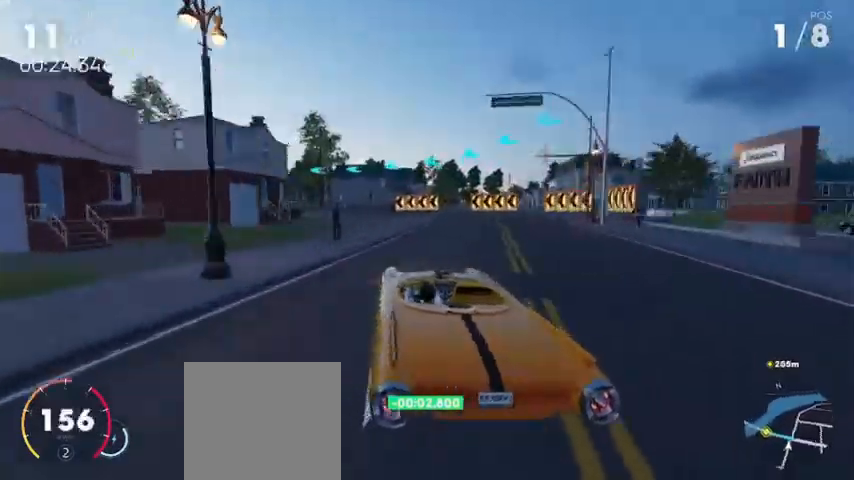
{"buttons": ["R2"], "left_stick": "left", "right_stick": "center", "events": [[80, "L2", "down"], [80, "R2", "up"], [280, "L2", "up"], [400, "R2", "down"]]}
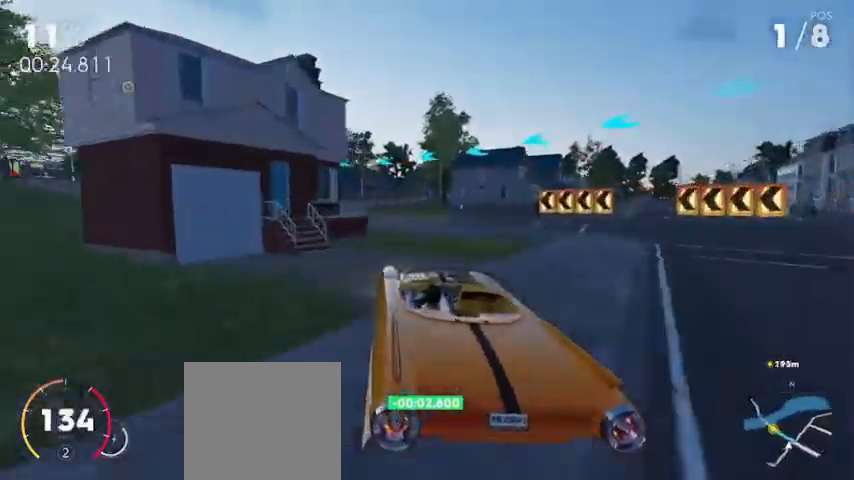
{"buttons": ["R2"], "left_stick": "left", "right_stick": "center", "events": [[120, "left_stick", "right"], [360, "left_stick", "left"]]}
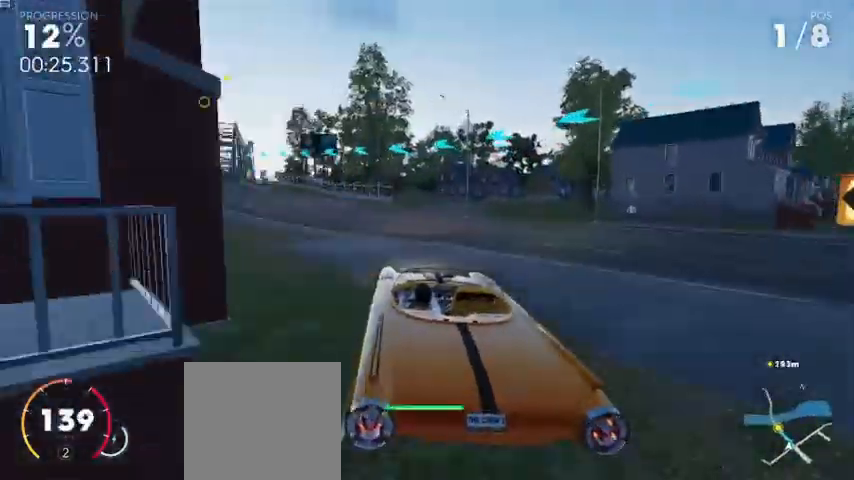
{"buttons": ["R2"], "left_stick": "center", "right_stick": "center", "events": [[440, "left_stick", "center"]]}
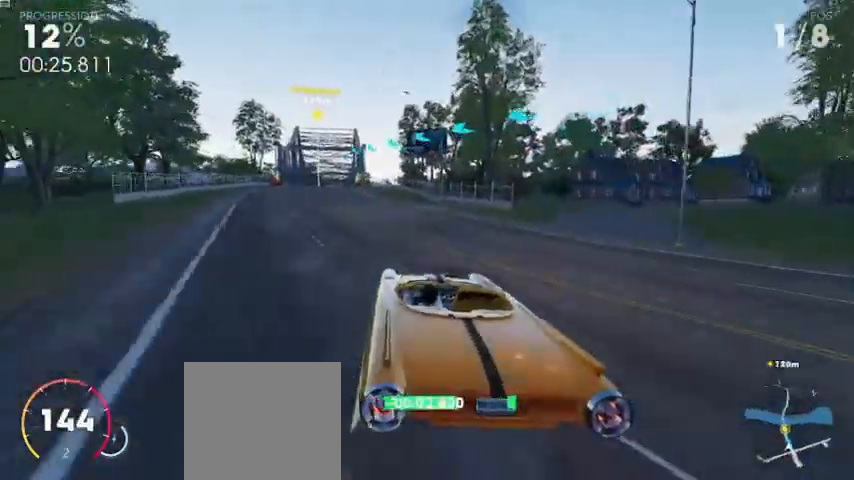
{"buttons": ["A", "R2"], "left_stick": "center", "right_stick": "center", "events": [[320, "A", "down"], [360, "left_stick", "right"], [480, "left_stick", "center"]]}
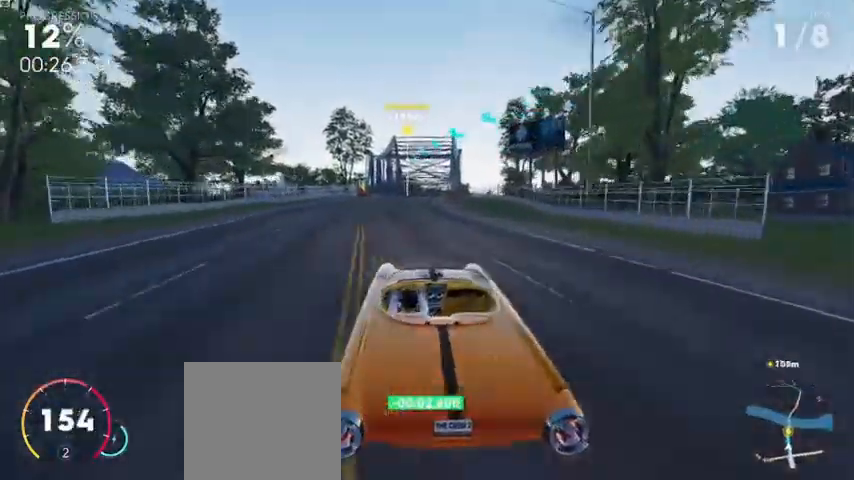
{"buttons": ["A", "R2"], "left_stick": "center", "right_stick": "center", "events": []}
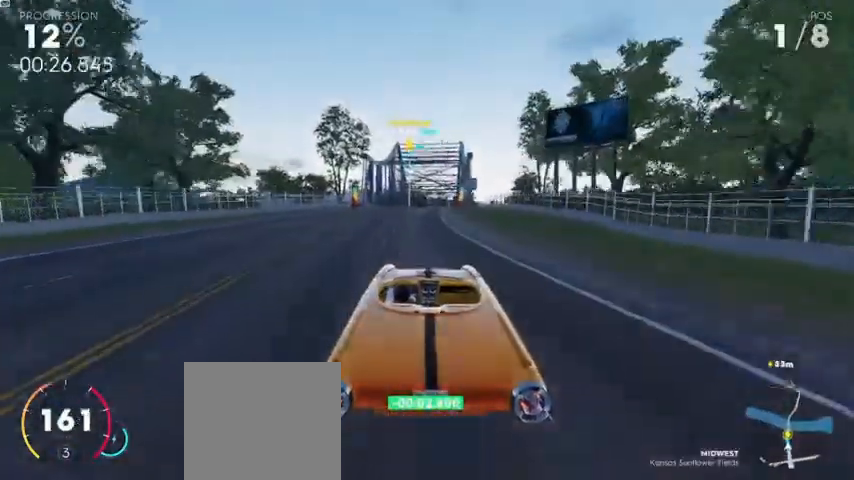
{"buttons": ["A", "R2"], "left_stick": "right", "right_stick": "center", "events": [[240, "A", "up"], [440, "left_stick", "right"], [480, "A", "down"]]}
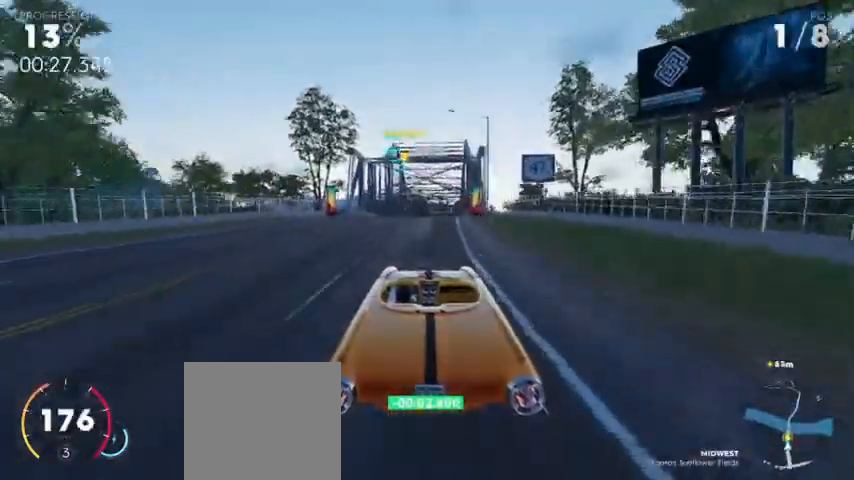
{"buttons": ["A", "R2"], "left_stick": "center", "right_stick": "center", "events": [[120, "left_stick", "center"]]}
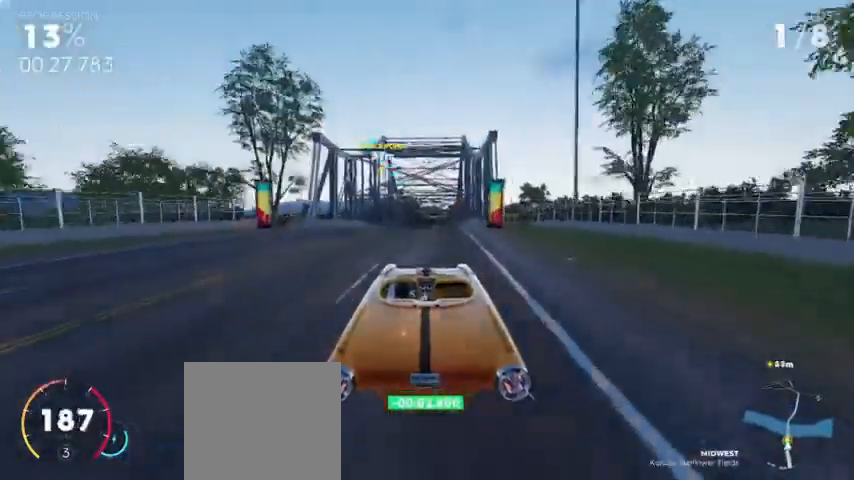
{"buttons": ["R2"], "left_stick": "center", "right_stick": "center", "events": [[280, "left_stick", "right"], [440, "A", "up"], [440, "left_stick", "center"]]}